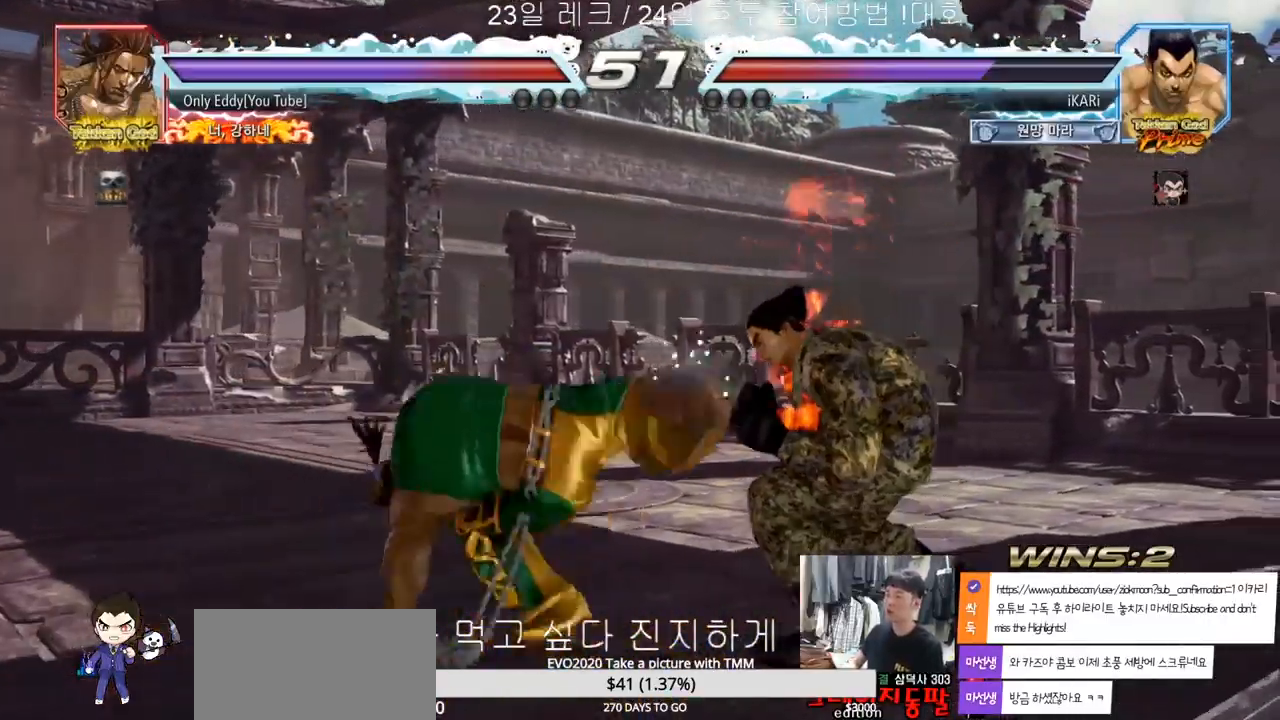
Gameplay with a controller (arcade stick); each line is a JSON object with the inputs held at the frame after it (dt_ms = milliseconds from this image to that frame). "events" lists button and stick changes between this image and that frame as [ms after this image, input, new state], when the widget could be followed in between. Not read: L3 R3.
{"dt_ms": 500, "buttons": [], "left_stick": "center", "events": [[300, "left_stick", "center"]]}
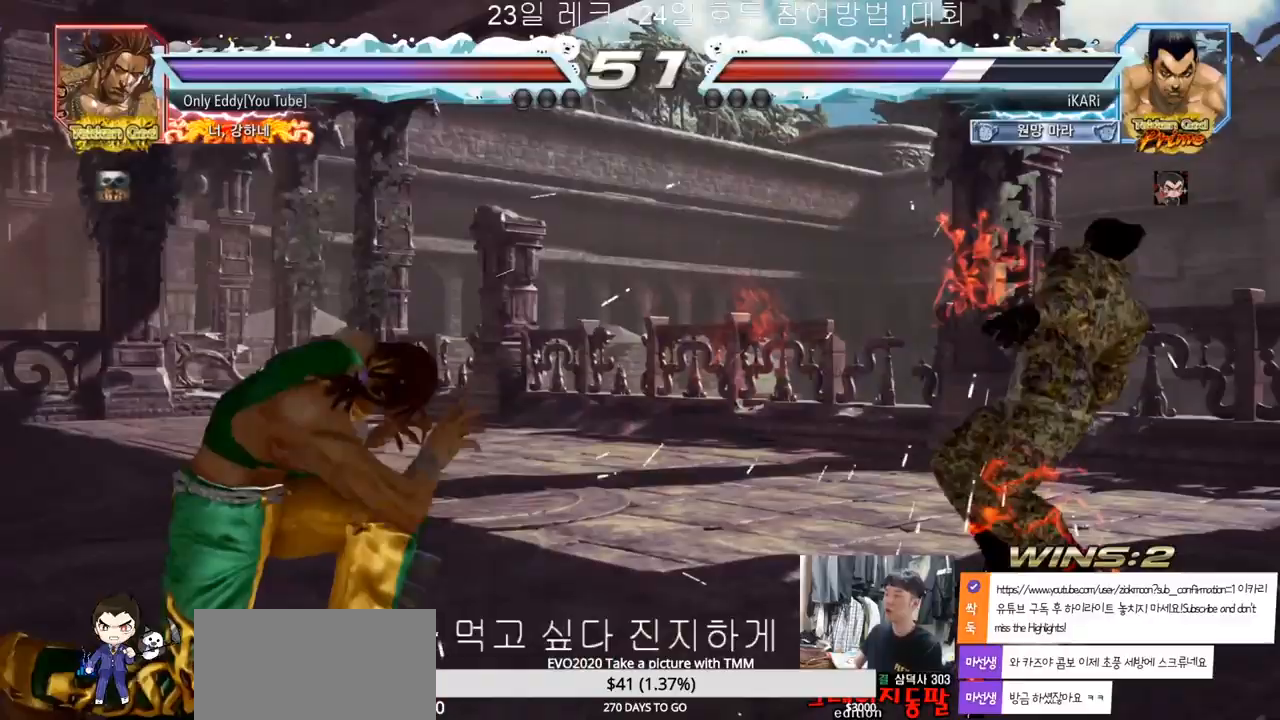
{"dt_ms": 500, "buttons": [], "left_stick": "center", "events": [[200, "left_stick", "up"], [250, "left_stick", "center"]]}
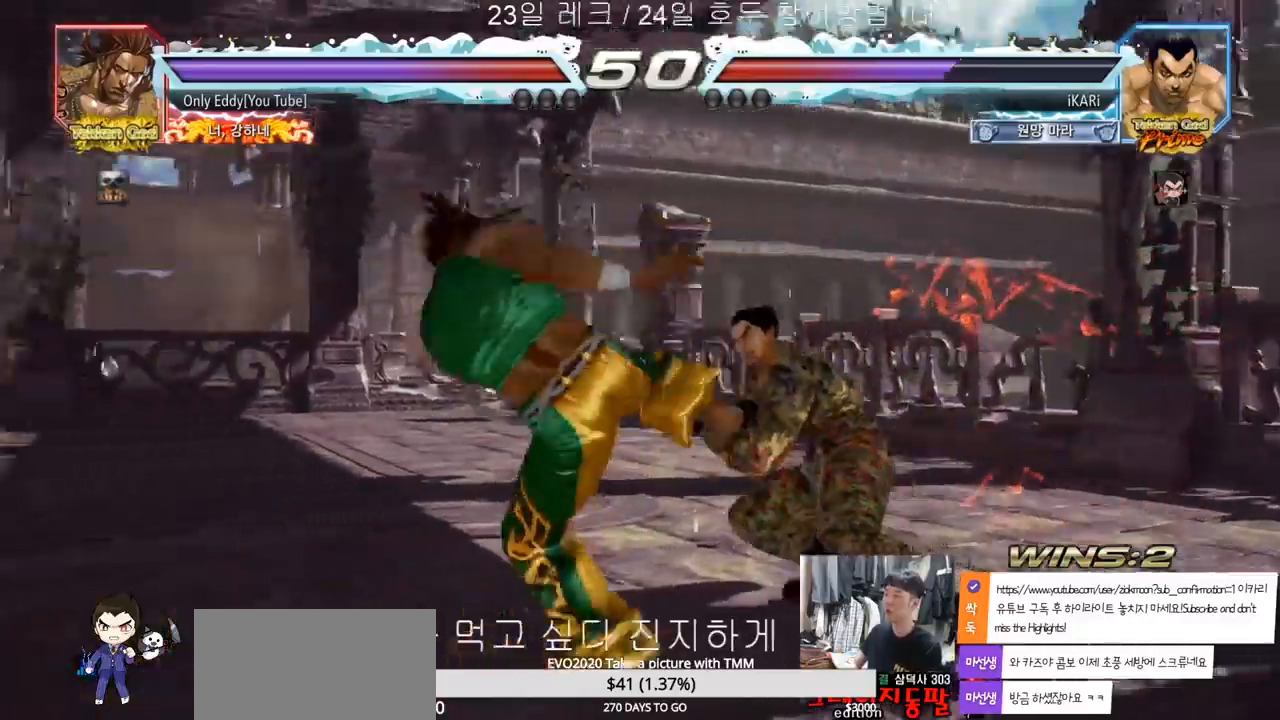
{"dt_ms": 500, "buttons": [], "left_stick": "up", "events": [[100, "left_stick", "right"], [283, "left_stick", "center"], [467, "left_stick", "up"]]}
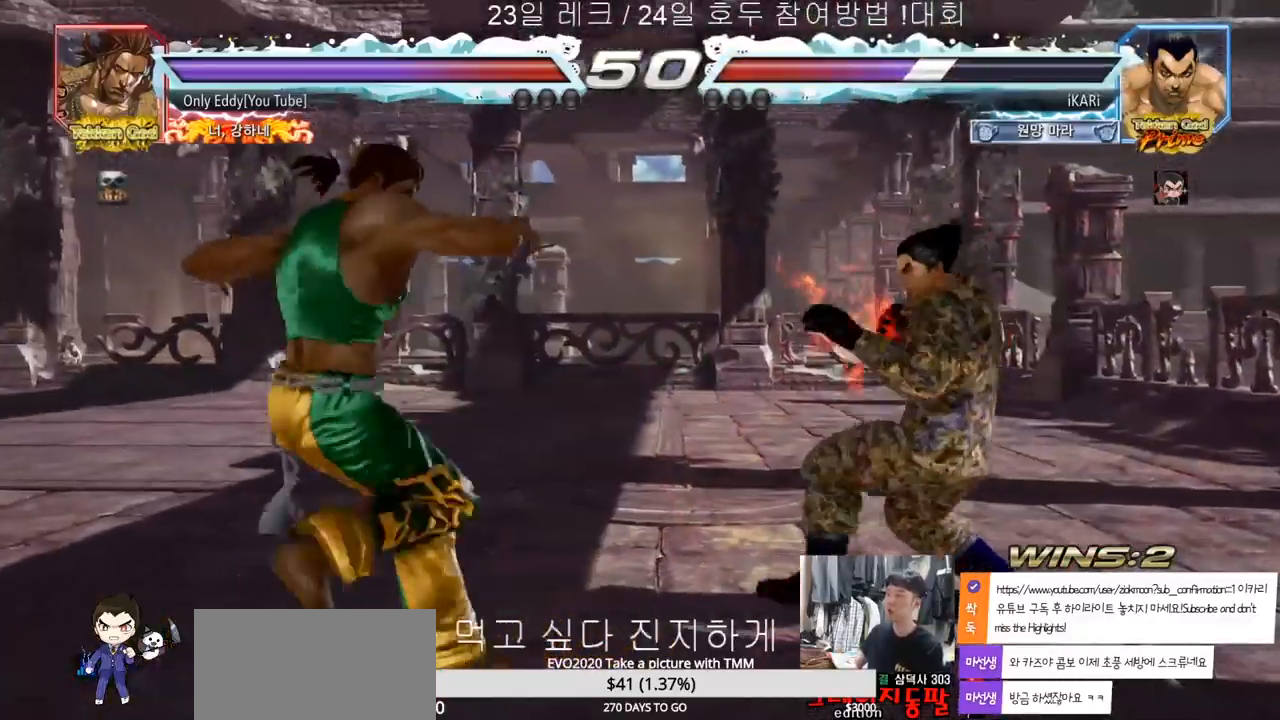
{"dt_ms": 500, "buttons": [], "left_stick": "center", "events": [[17, "left_stick", "center"], [267, "left_stick", "right"], [333, "left_stick", "center"], [400, "left_stick", "right"], [500, "left_stick", "center"]]}
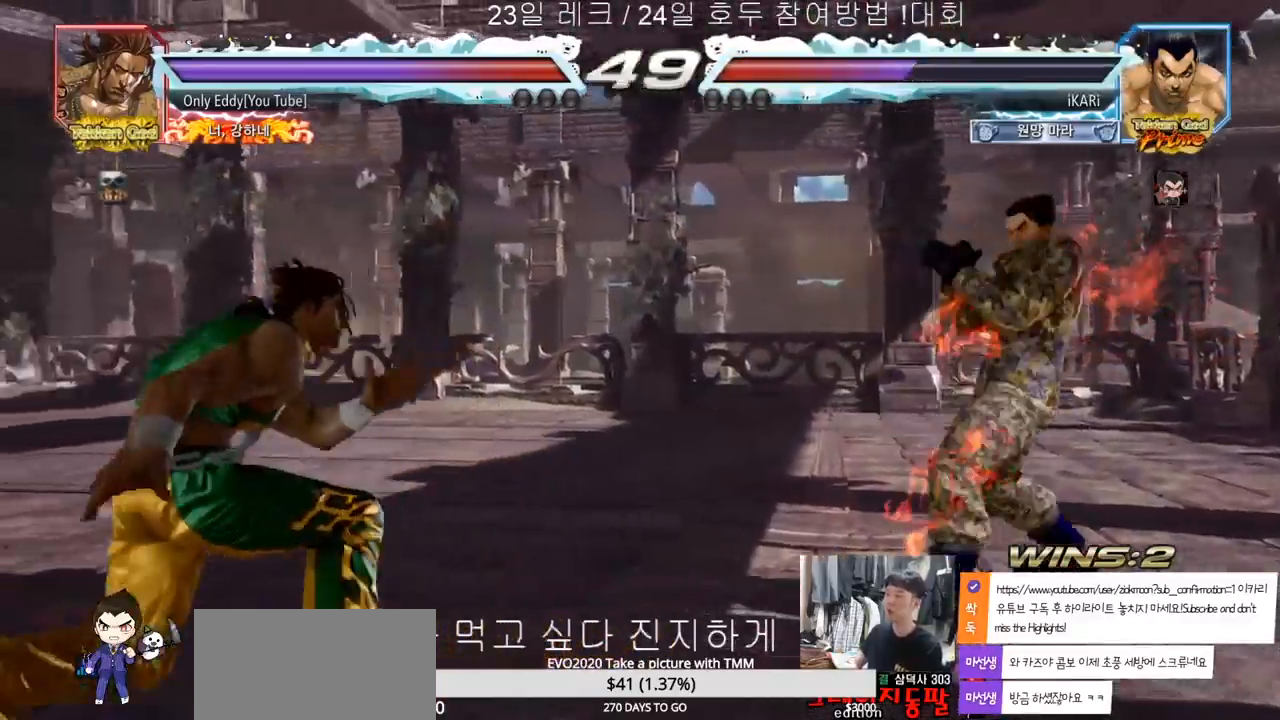
{"dt_ms": 500, "buttons": [], "left_stick": "center", "events": [[17, "left_stick", "right"], [50, "left_stick", "center"], [133, "left_stick", "right"], [183, "left_stick", "center"], [250, "left_stick", "right"], [400, "left_stick", "center"]]}
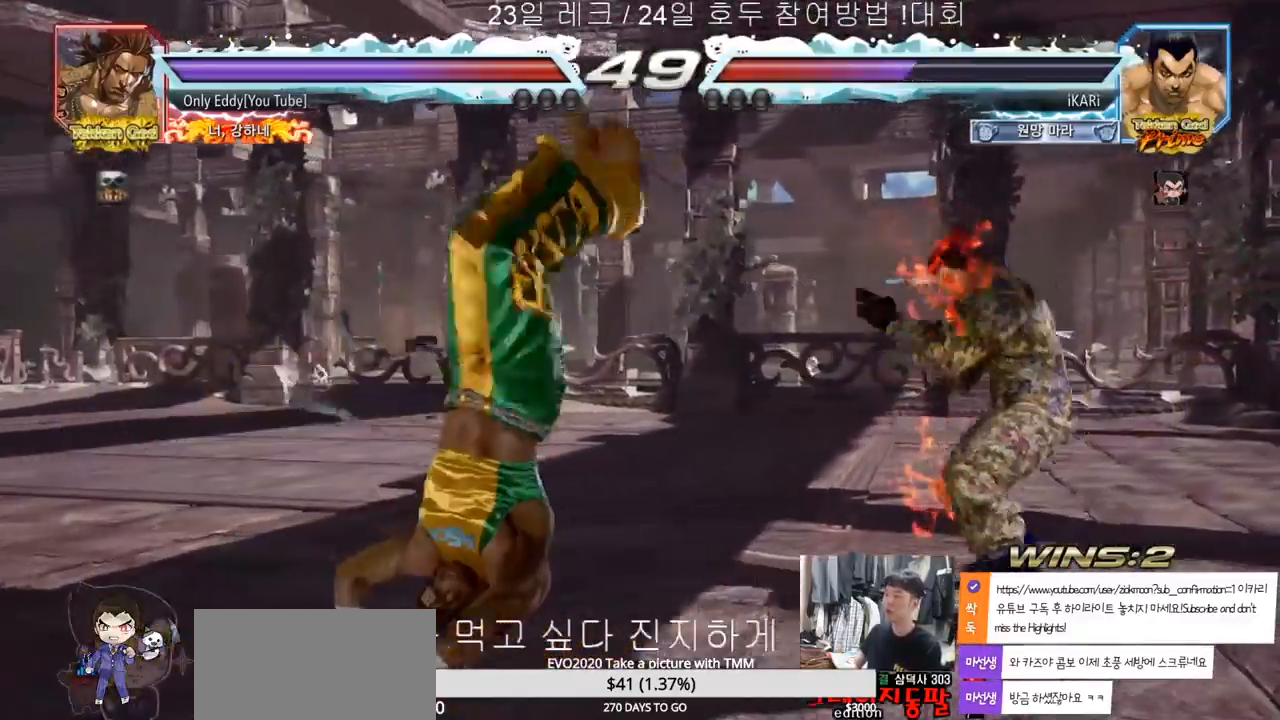
{"dt_ms": 500, "buttons": [], "left_stick": "center", "events": [[217, "left_stick", "down"], [300, "CIRCLE", "down"], [300, "left_stick", "center"], [367, "CIRCLE", "up"]]}
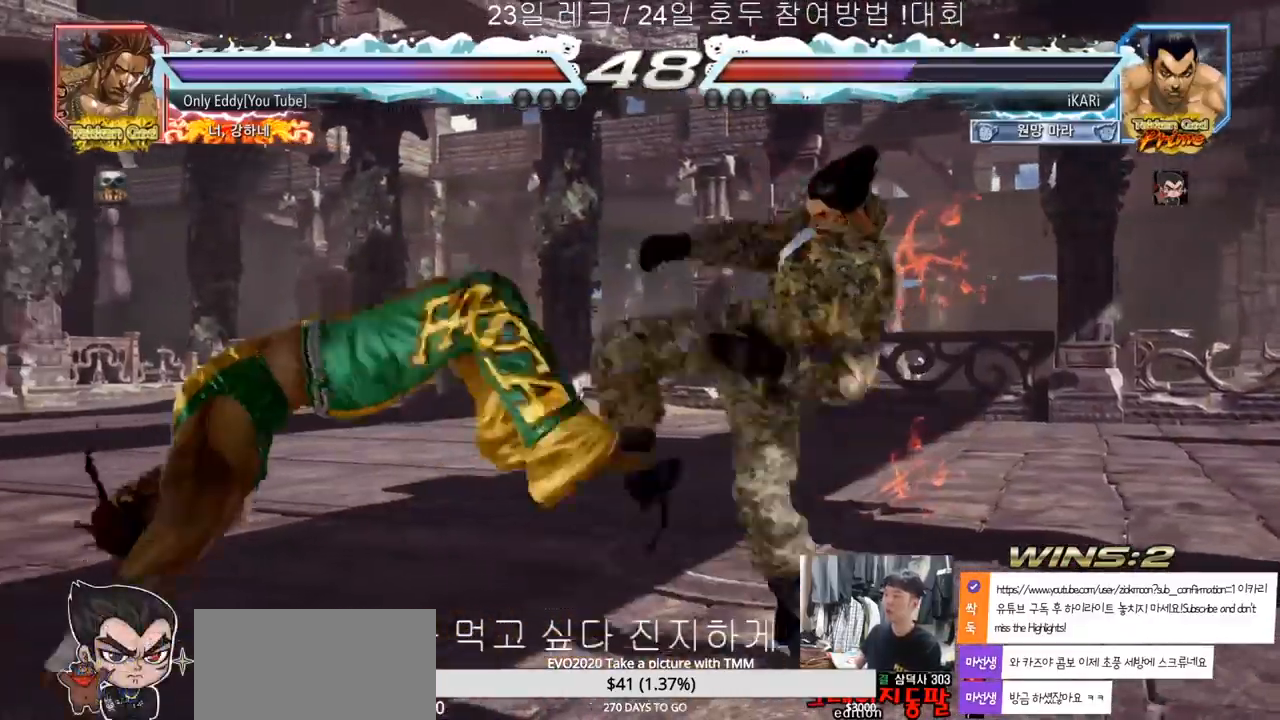
{"dt_ms": 500, "buttons": [], "left_stick": "right", "events": [[100, "left_stick", "left"], [200, "left_stick", "center"], [283, "left_stick", "right"], [333, "left_stick", "center"], [417, "left_stick", "right"]]}
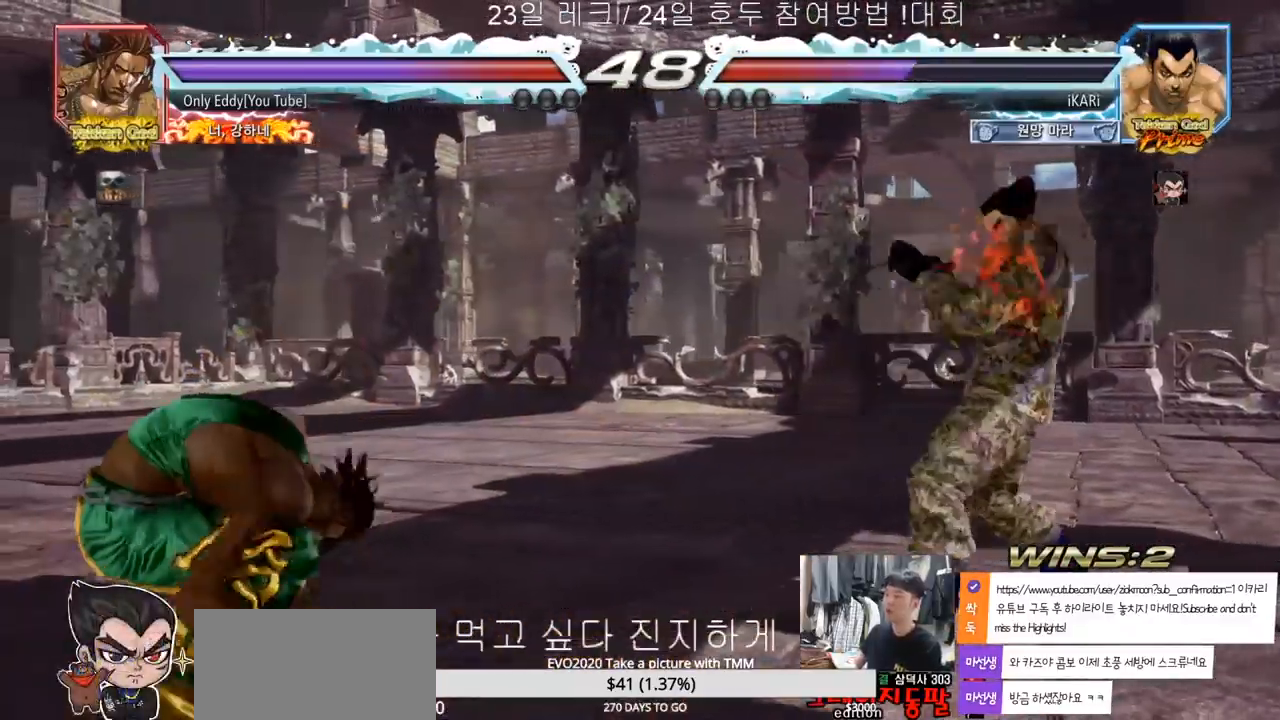
{"dt_ms": 500, "buttons": [], "left_stick": "right", "events": [[67, "left_stick", "center"], [267, "left_stick", "right"], [417, "left_stick", "center"], [500, "left_stick", "right"]]}
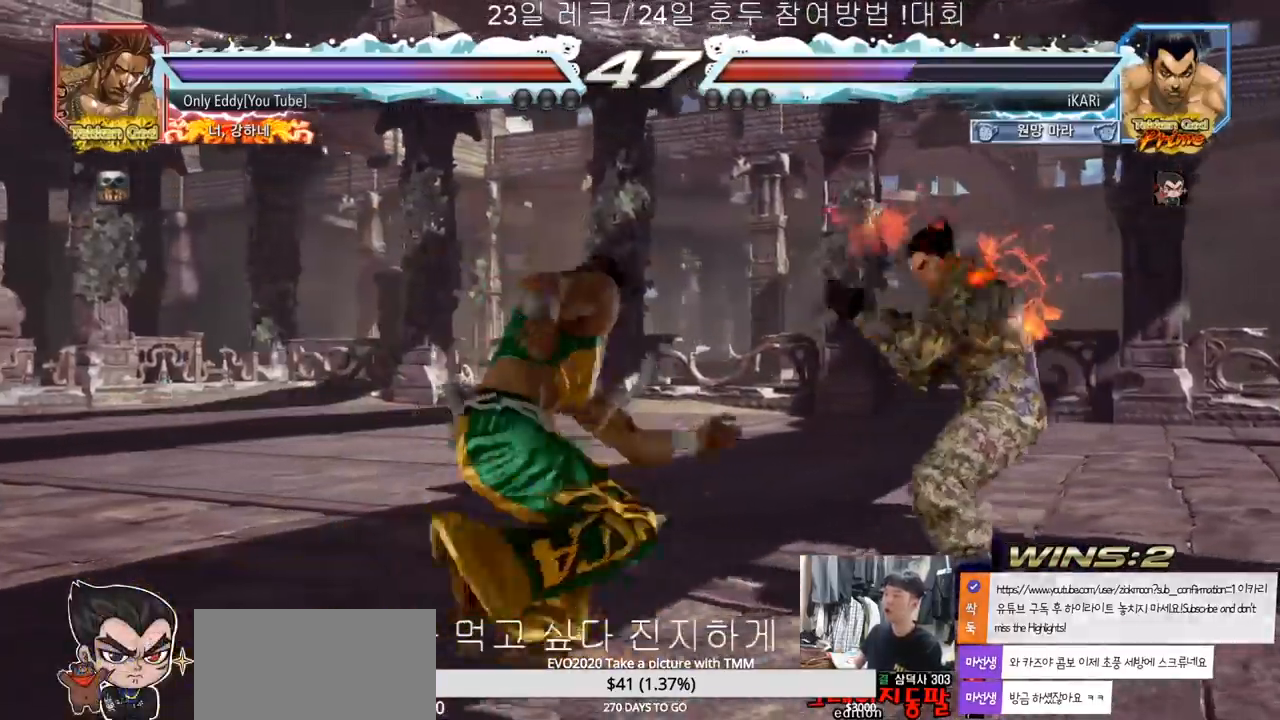
{"dt_ms": 500, "buttons": [], "left_stick": "right", "events": [[50, "left_stick", "center"], [100, "left_stick", "right"]]}
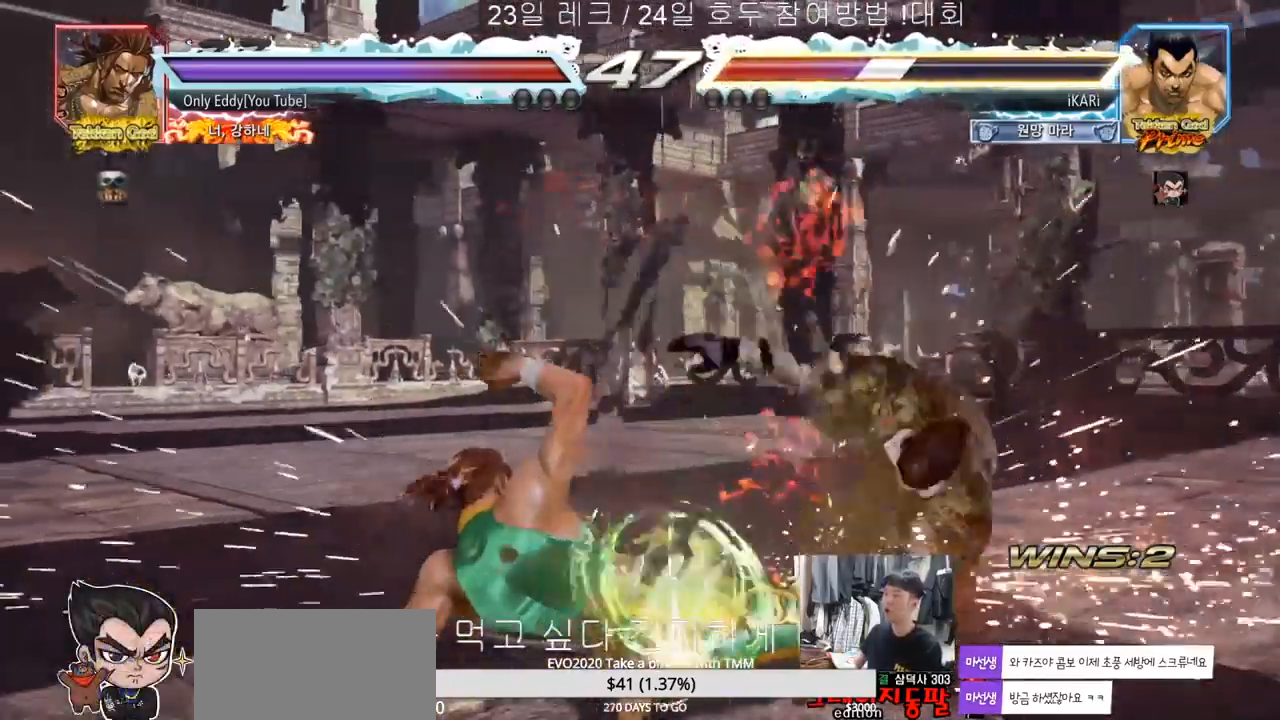
{"dt_ms": 500, "buttons": [], "left_stick": "down-left", "events": [[17, "left_stick", "center"], [367, "left_stick", "down-left"], [450, "CIRCLE", "down"], [500, "CIRCLE", "up"]]}
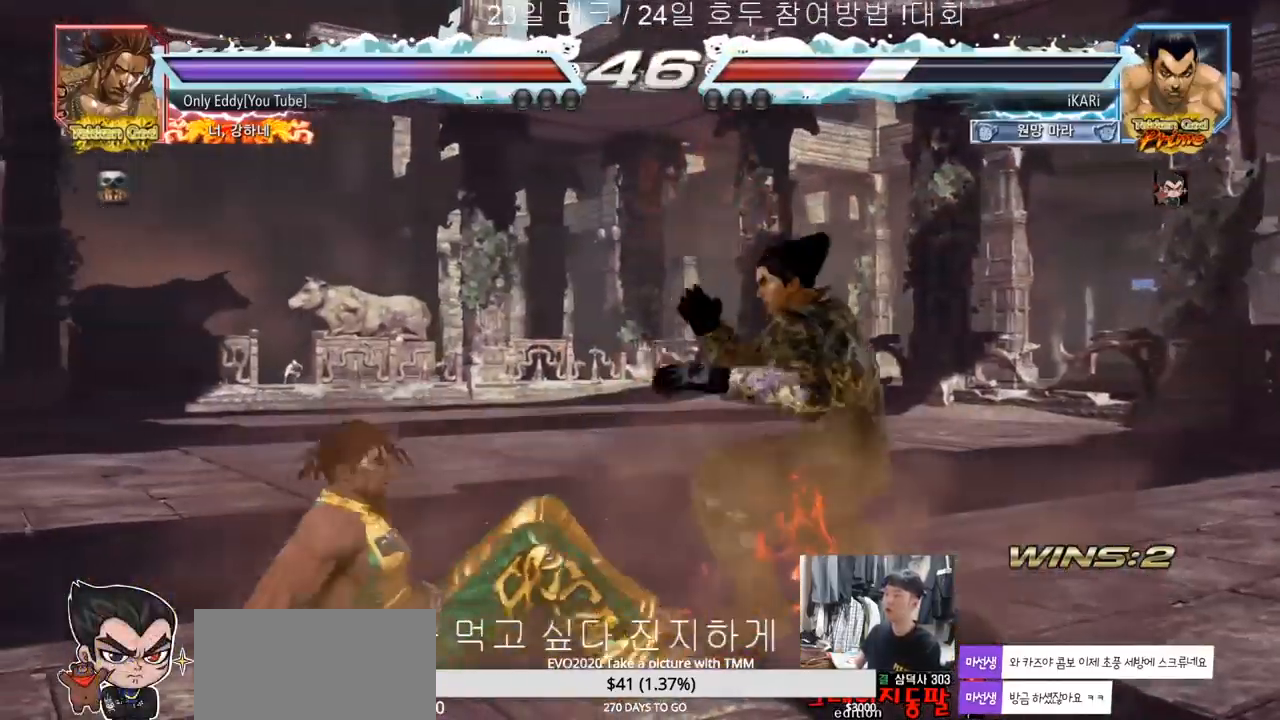
{"dt_ms": 500, "buttons": ["TRIANGLE"], "left_stick": "center", "events": [[33, "CIRCLE", "down"], [83, "CIRCLE", "up"], [133, "CIRCLE", "down"], [183, "CIRCLE", "up"], [233, "CIRCLE", "down"], [267, "CIRCLE", "up"], [333, "TRIANGLE", "down"], [367, "TRIANGLE", "up"], [400, "TRIANGLE", "down"], [450, "TRIANGLE", "up"], [500, "TRIANGLE", "down"], [500, "left_stick", "center"]]}
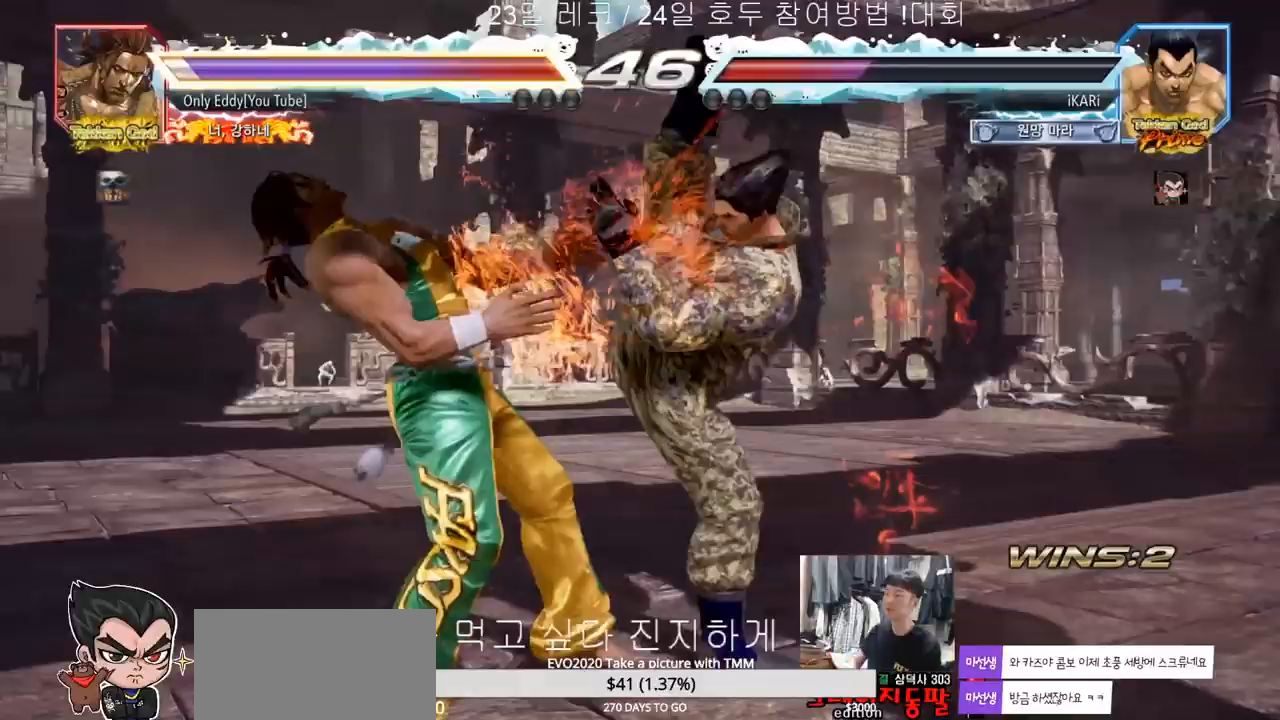
{"dt_ms": 500, "buttons": [], "left_stick": "up"}
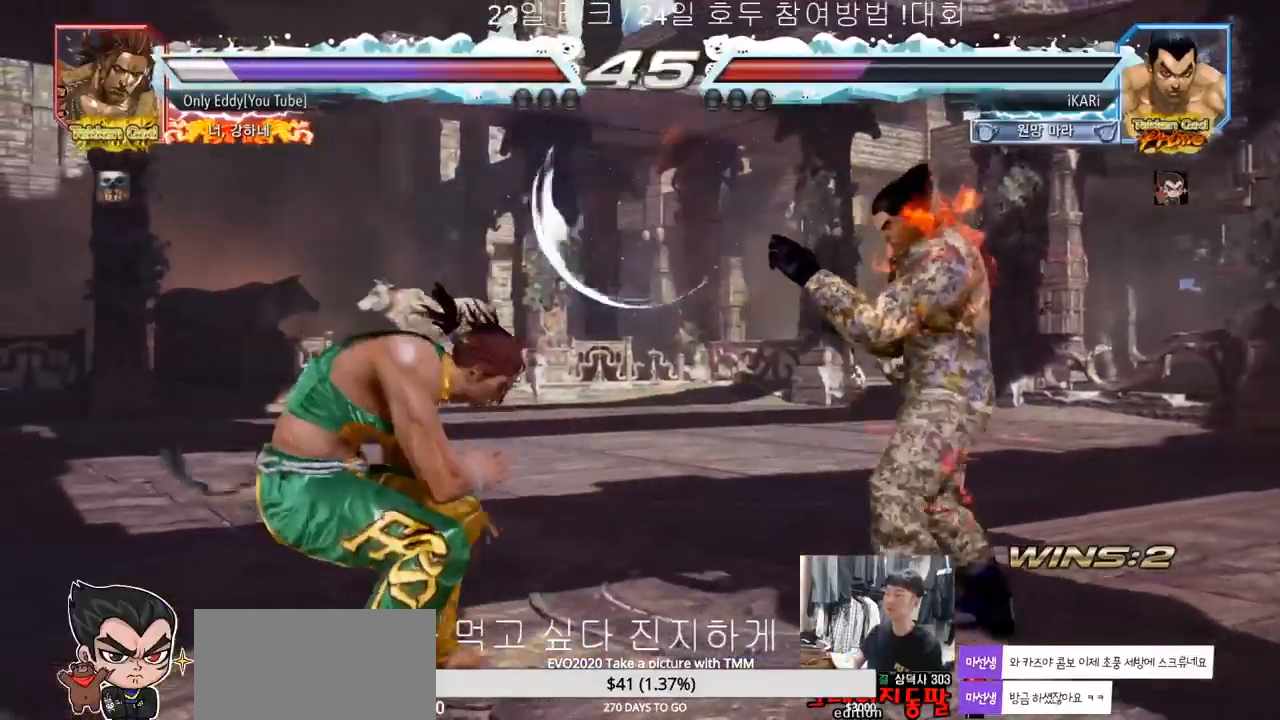
{"dt_ms": 500, "buttons": [], "left_stick": "center", "events": [[67, "left_stick", "center"], [250, "CROSS", "down"], [300, "CROSS", "up"], [333, "TRIANGLE", "down"], [383, "TRIANGLE", "up"], [417, "TRIANGLE", "down"], [500, "TRIANGLE", "up"]]}
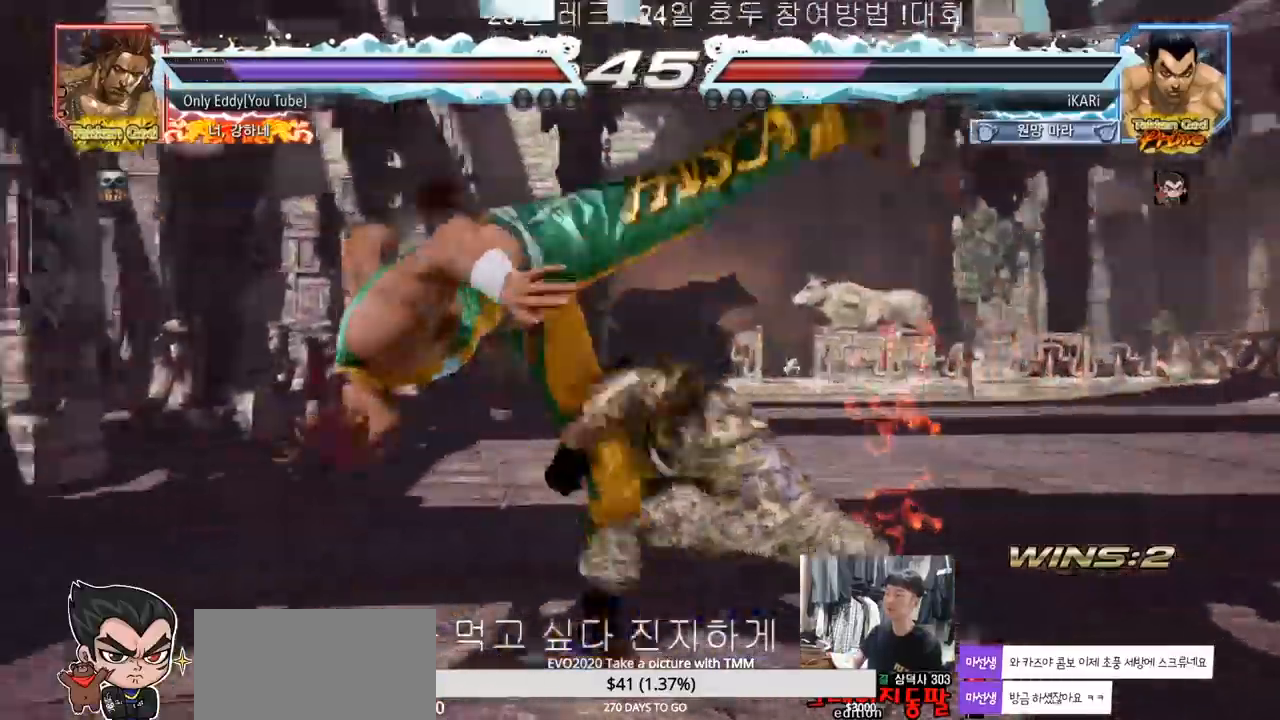
{"dt_ms": 1000, "buttons": [], "left_stick": "center"}
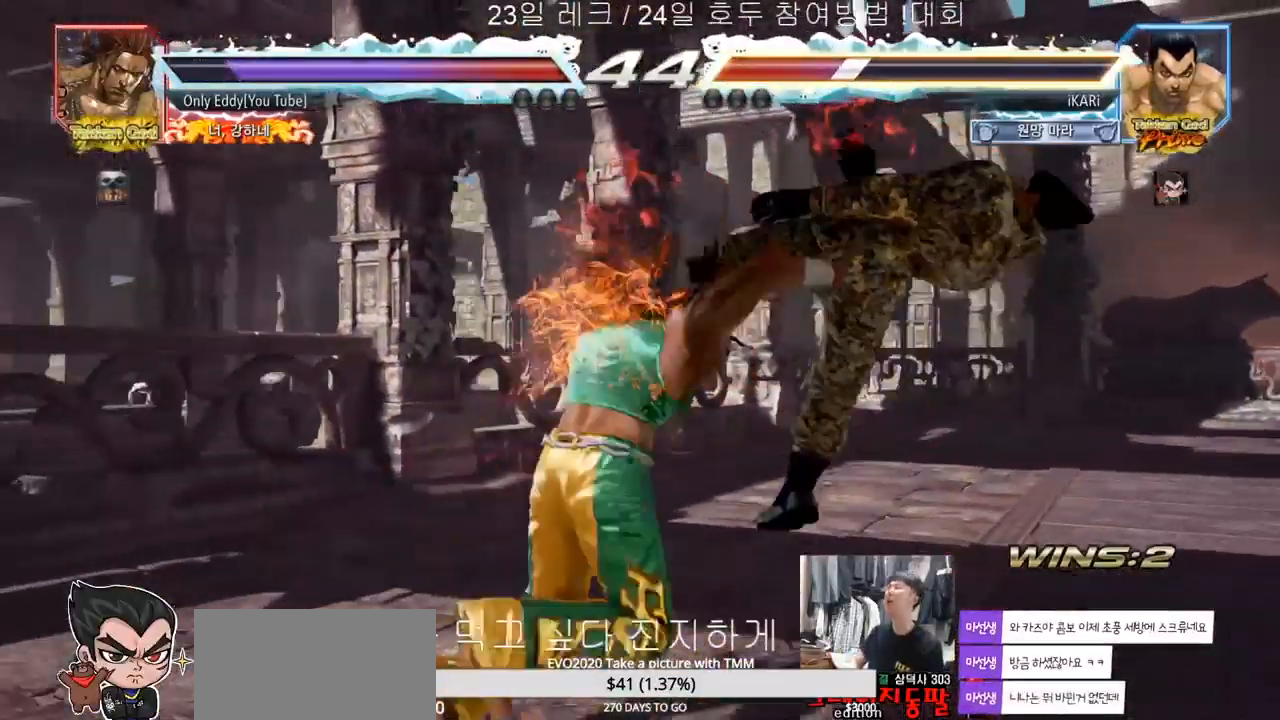
{"dt_ms": 500, "buttons": [], "left_stick": "center", "events": []}
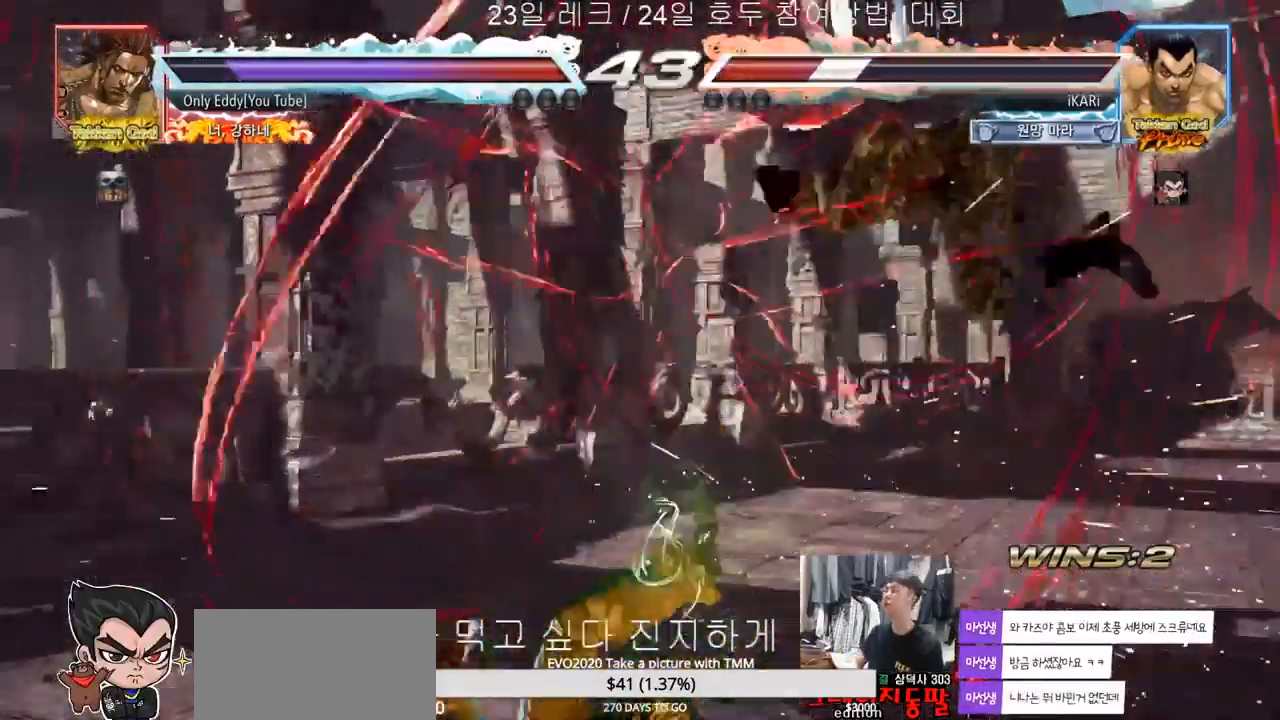
{"dt_ms": 500, "buttons": [], "left_stick": "center", "events": []}
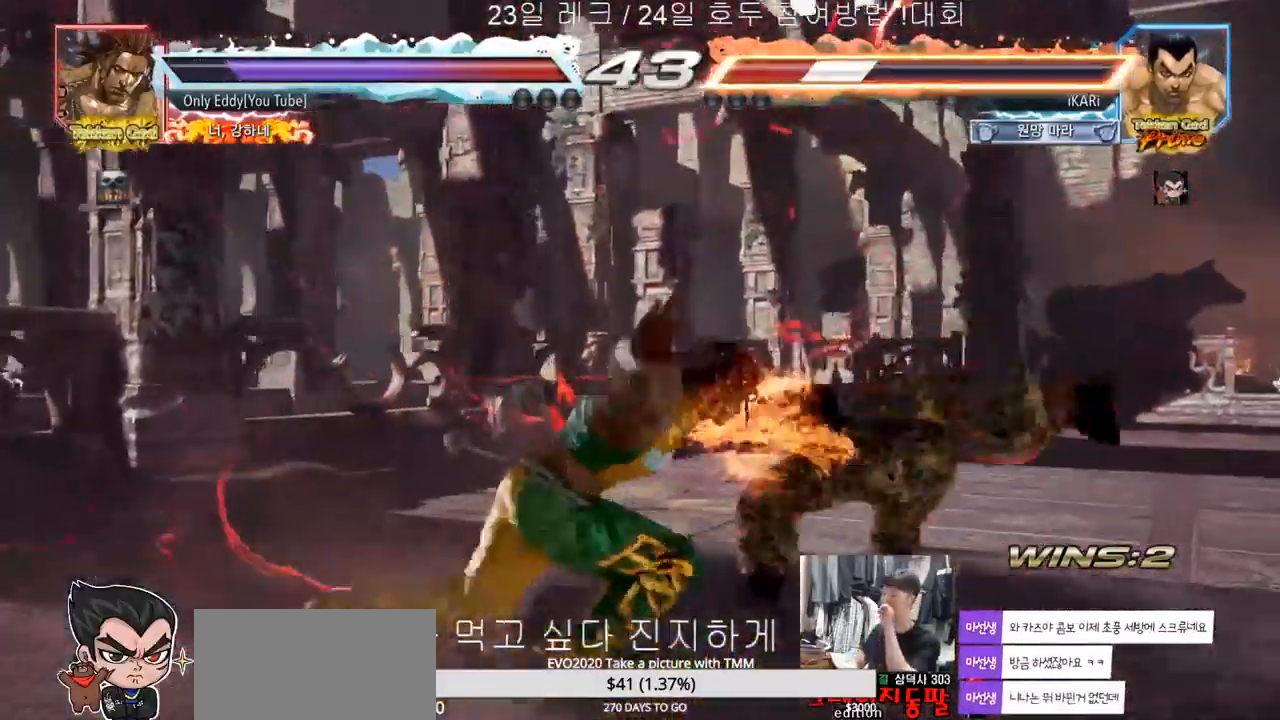
{"dt_ms": 500, "buttons": [], "left_stick": "center", "events": []}
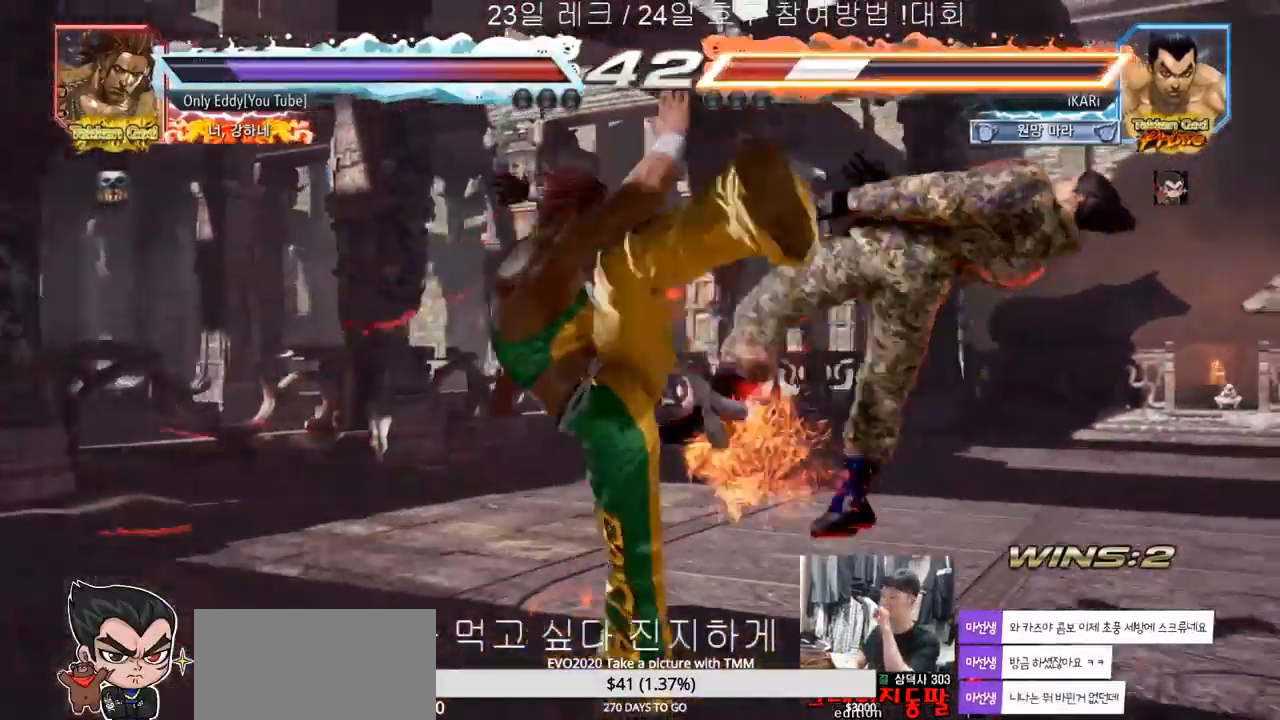
{"dt_ms": 500, "buttons": [], "left_stick": "center", "events": []}
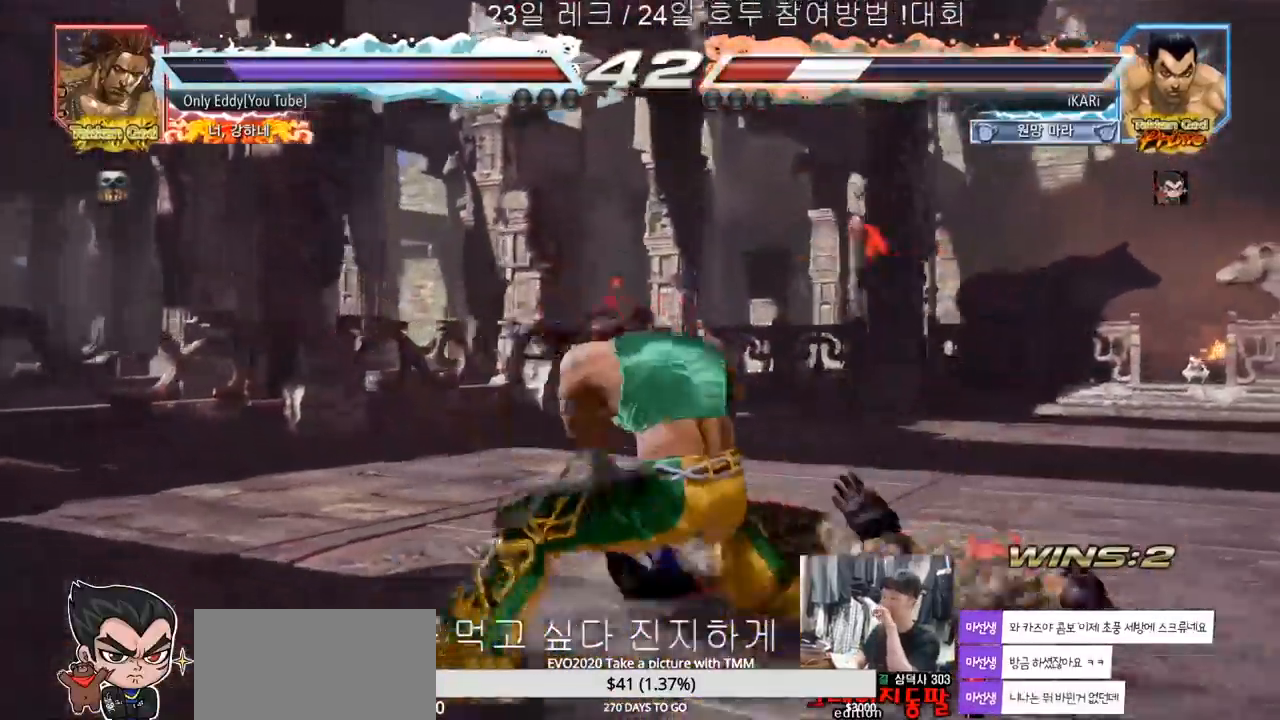
{"dt_ms": 500, "buttons": ["CROSS"], "left_stick": "center", "events": [[500, "CROSS", "down"]]}
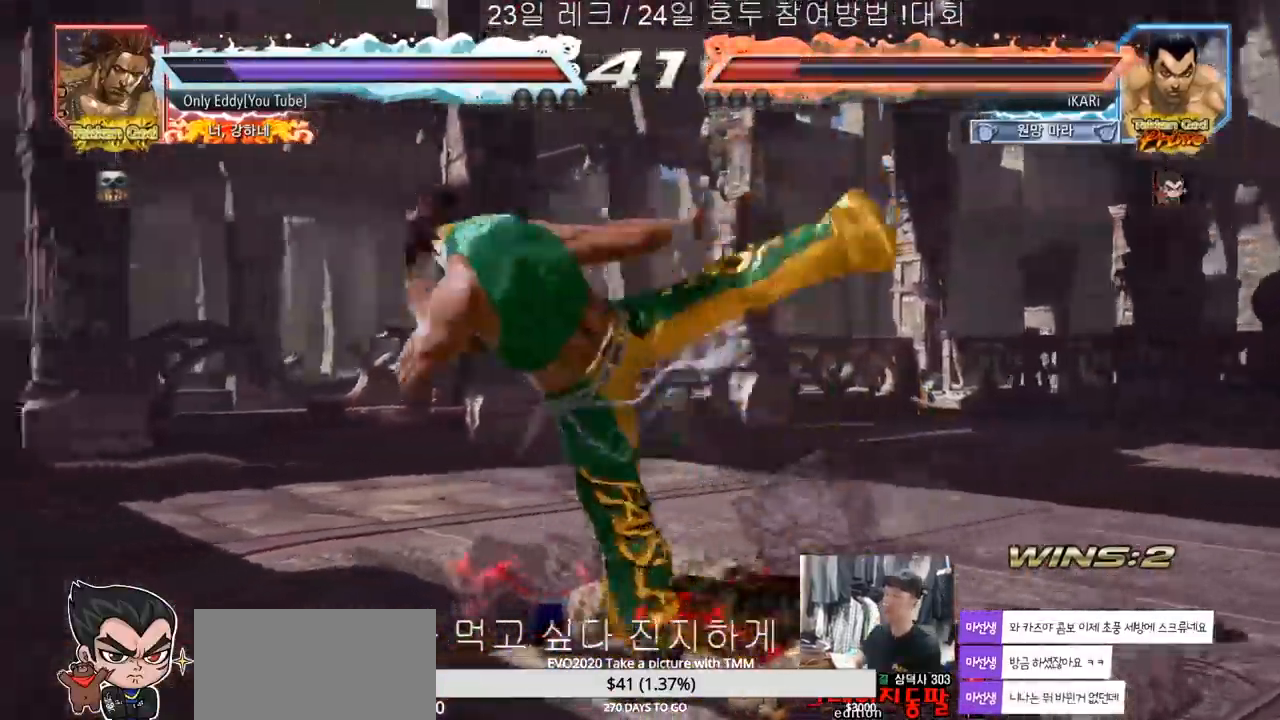
{"dt_ms": 500, "buttons": [], "left_stick": "center", "events": [[50, "CROSS", "up"], [67, "TRIANGLE", "down"], [133, "TRIANGLE", "up"]]}
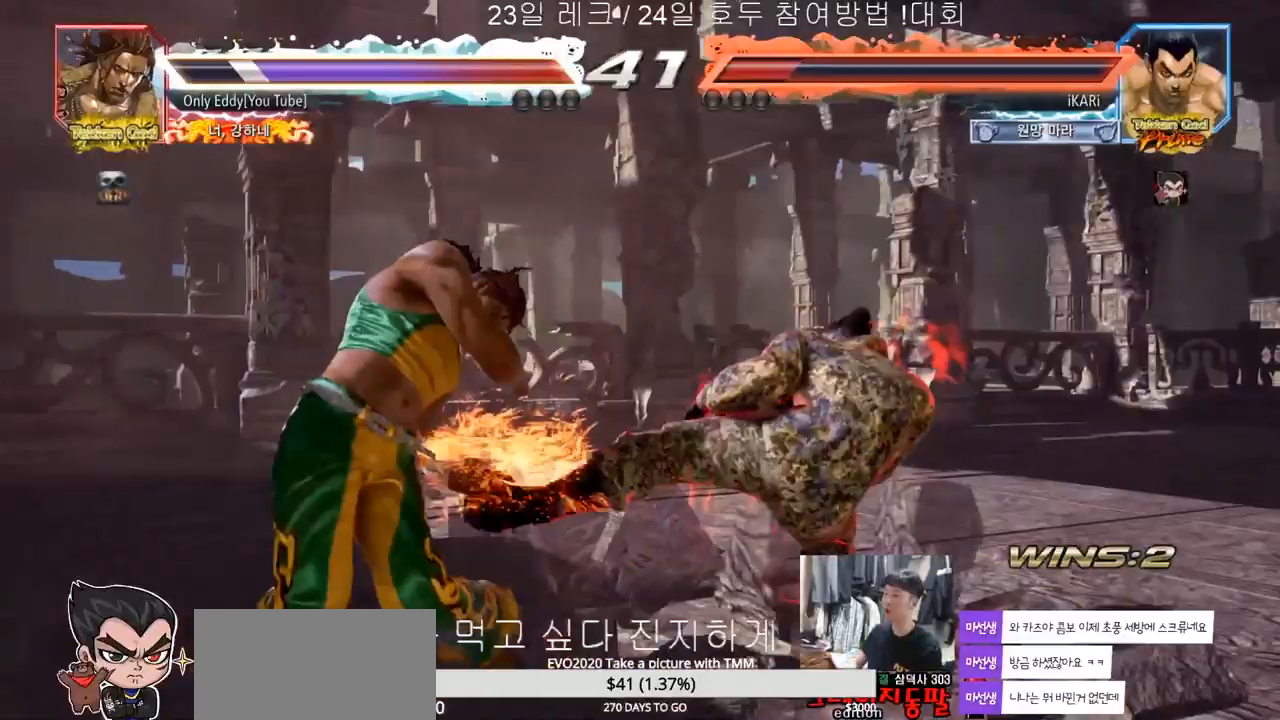
{"dt_ms": 500, "buttons": ["TRIANGLE"], "left_stick": "center", "events": [[217, "left_stick", "left"], [267, "left_stick", "center"], [383, "left_stick", "left"], [483, "TRIANGLE", "down"], [500, "left_stick", "center"]]}
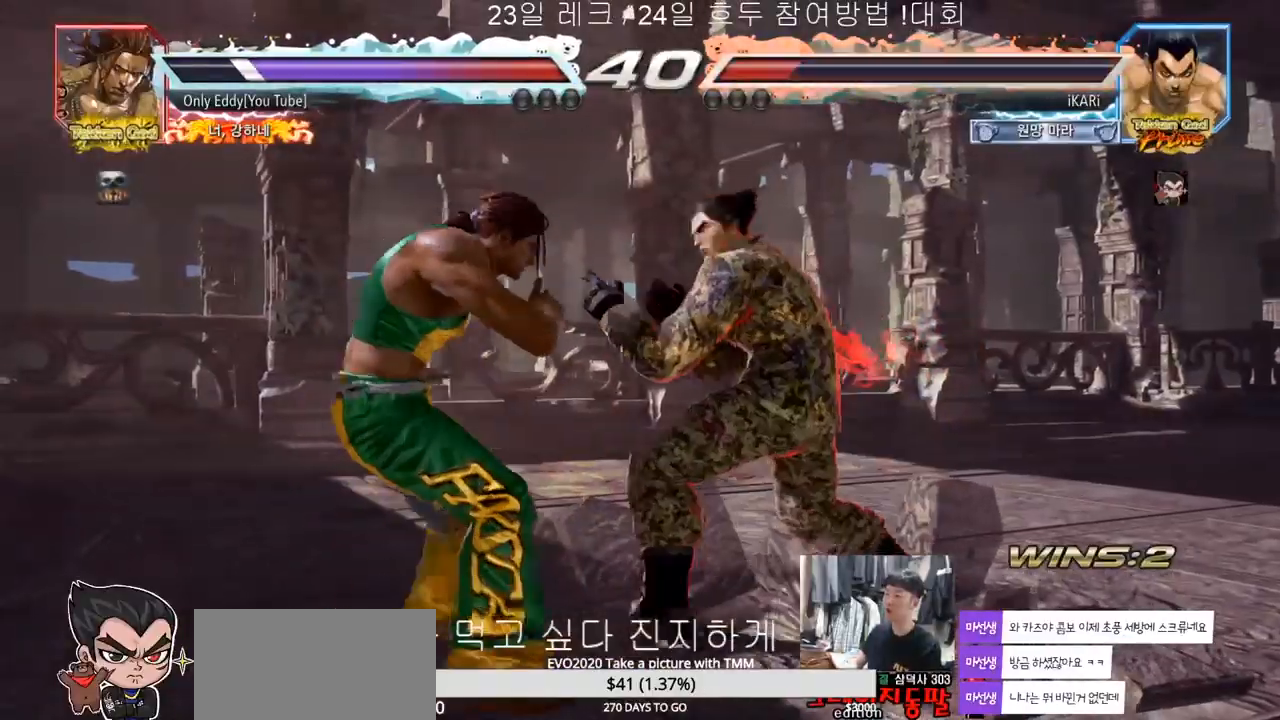
{"dt_ms": 500, "buttons": [], "left_stick": "center", "events": [[17, "TRIANGLE", "up"]]}
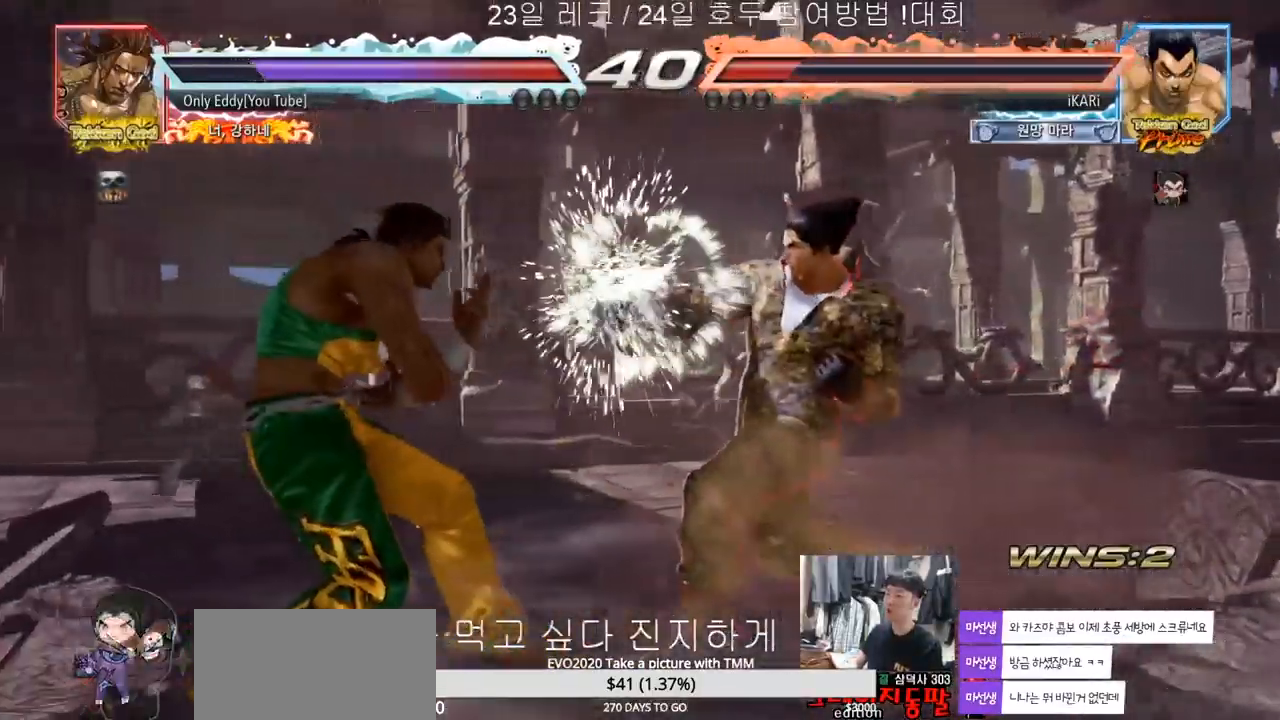
{"dt_ms": 500, "buttons": [], "left_stick": "right", "events": [[183, "left_stick", "right"]]}
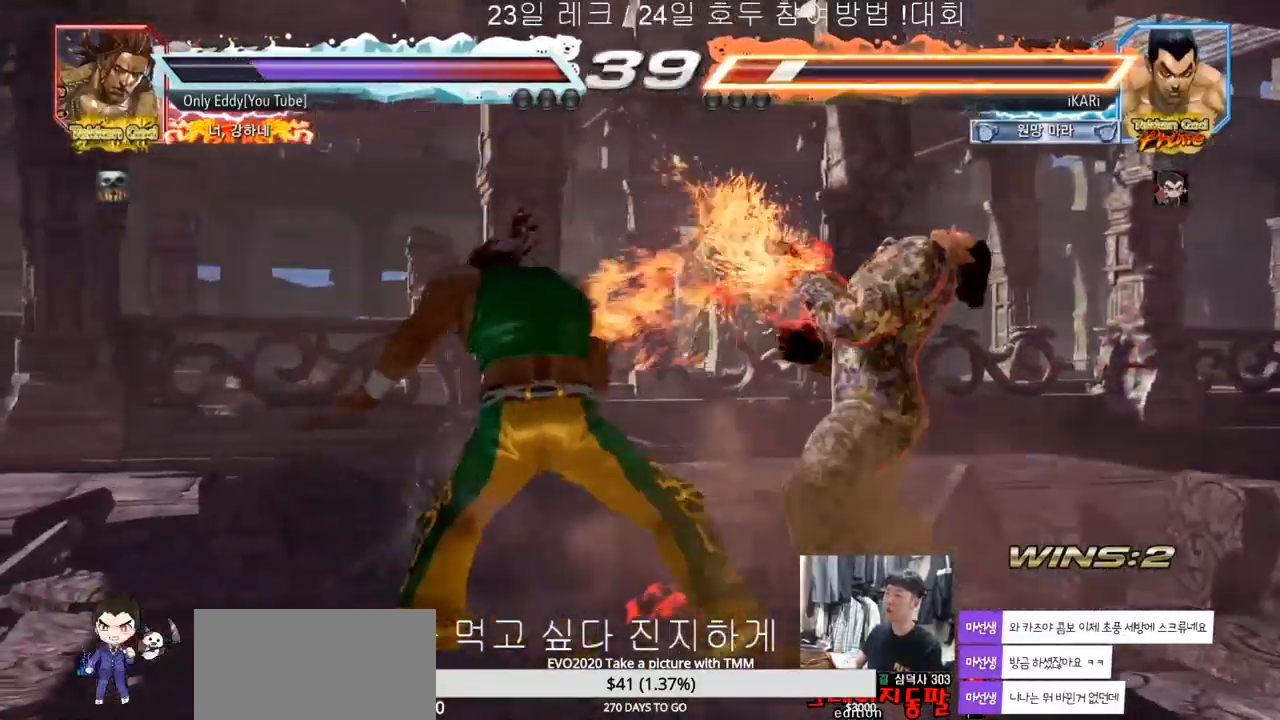
{"dt_ms": 500, "buttons": [], "left_stick": "right", "events": []}
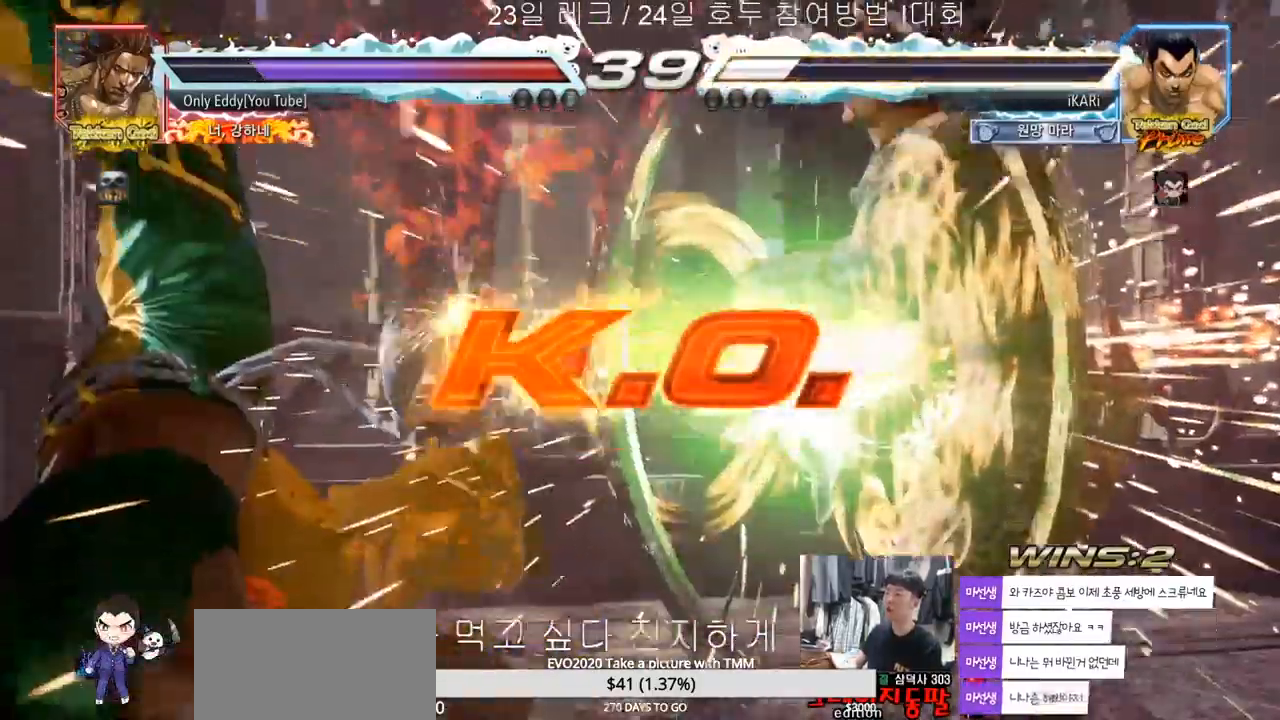
{"dt_ms": 500, "buttons": [], "left_stick": "center", "events": [[183, "left_stick", "center"]]}